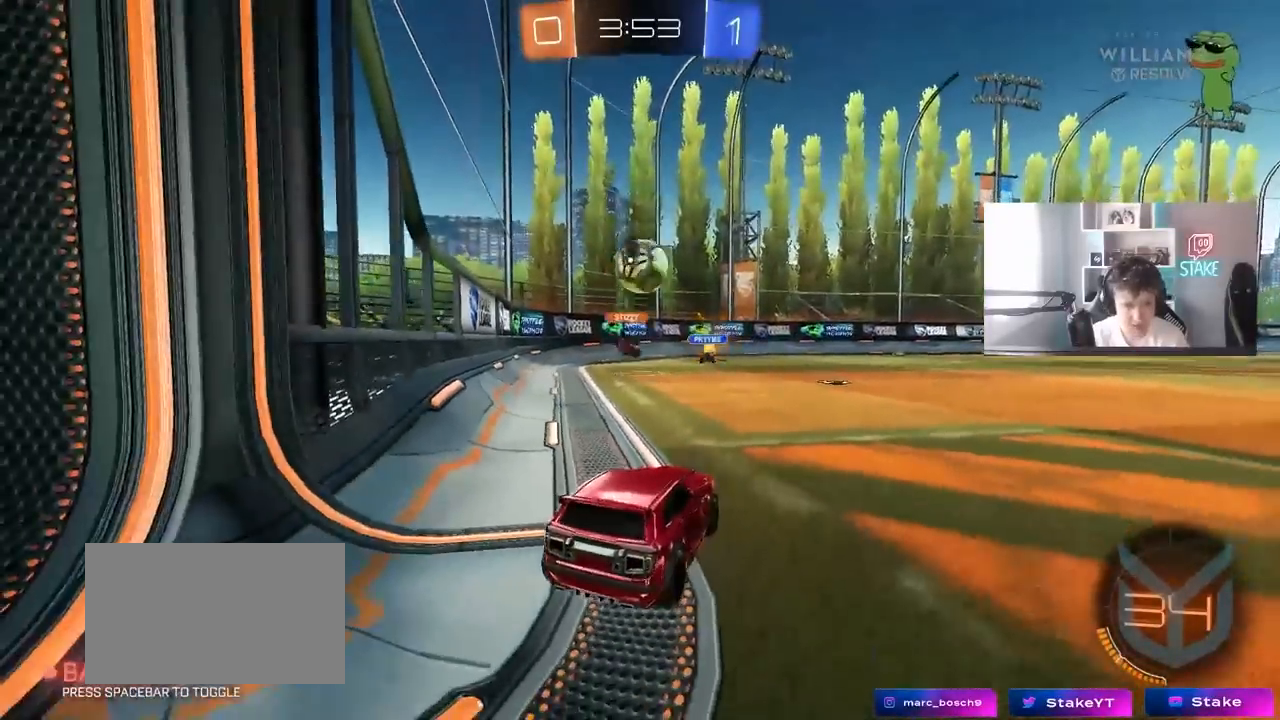
Gameplay with keyboard and mouse; each line is a JSON object with the keys and mouse buttons held at the frame after it. "events" lists presses ("down") and releases ("up") of "1", "2", "3", "4", "5", "a", "alt", "c", "caps_lock", "ctrl", "d", "e", "f", "g", "q", "r", "s", "shift", "space", "t", "tab", "v", "w", "x", "z" and "mouse_wheel" between this image and that frame as [ms after this image, input, new state], when the widget could be followed in between. "mouse_wheel" = the "wheel" button of the "mouse" list. No other keys are recorded. "wheel" means that the mouse wheel is clicked or scrolled. "mouse_move" is the direction in which the mouse moves at that frame (one of eight, or "still"), when it could be read.
{"keys": ["a", "w"], "mouse": [], "mouse_move": "still", "events": [[300, "a", "down"]]}
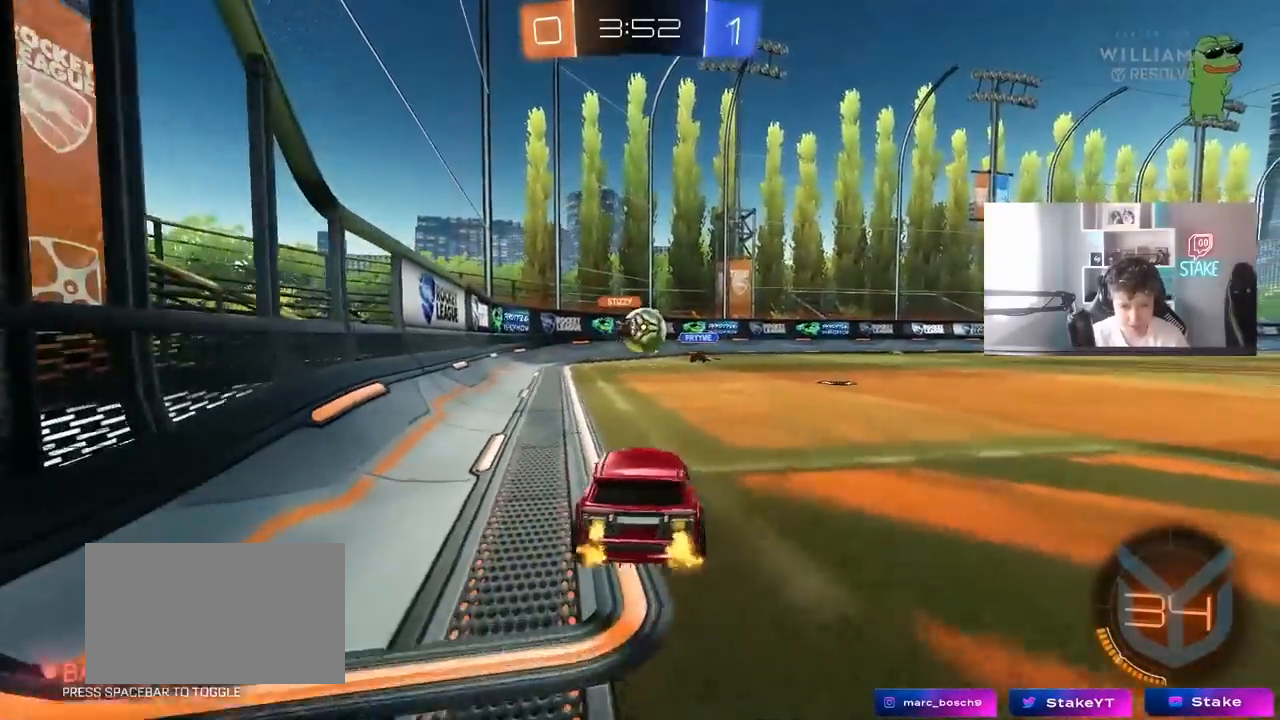
{"keys": ["w"], "mouse": [], "mouse_move": "still", "events": [[83, "a", "up"], [267, "w", "up"], [500, "w", "down"]]}
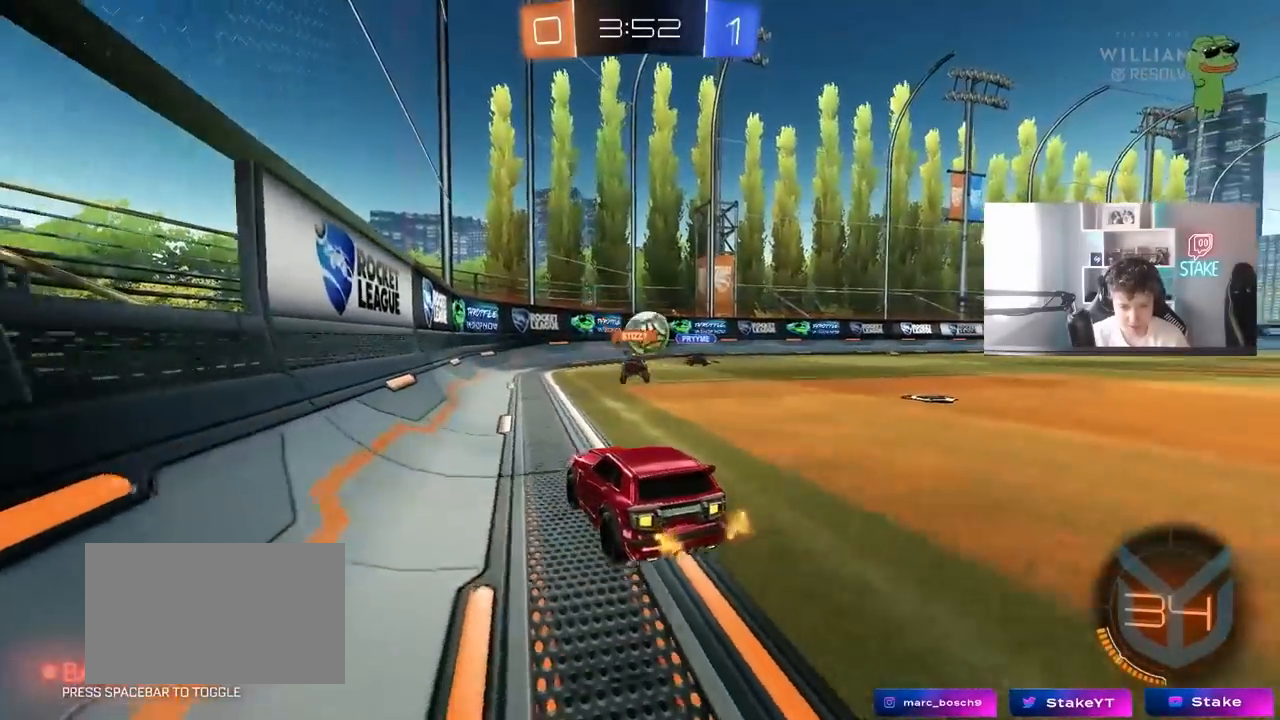
{"keys": ["d", "s"], "mouse": [], "mouse_move": "still", "events": [[100, "a", "down"], [233, "a", "up"], [283, "w", "up"], [383, "d", "down"], [383, "s", "down"]]}
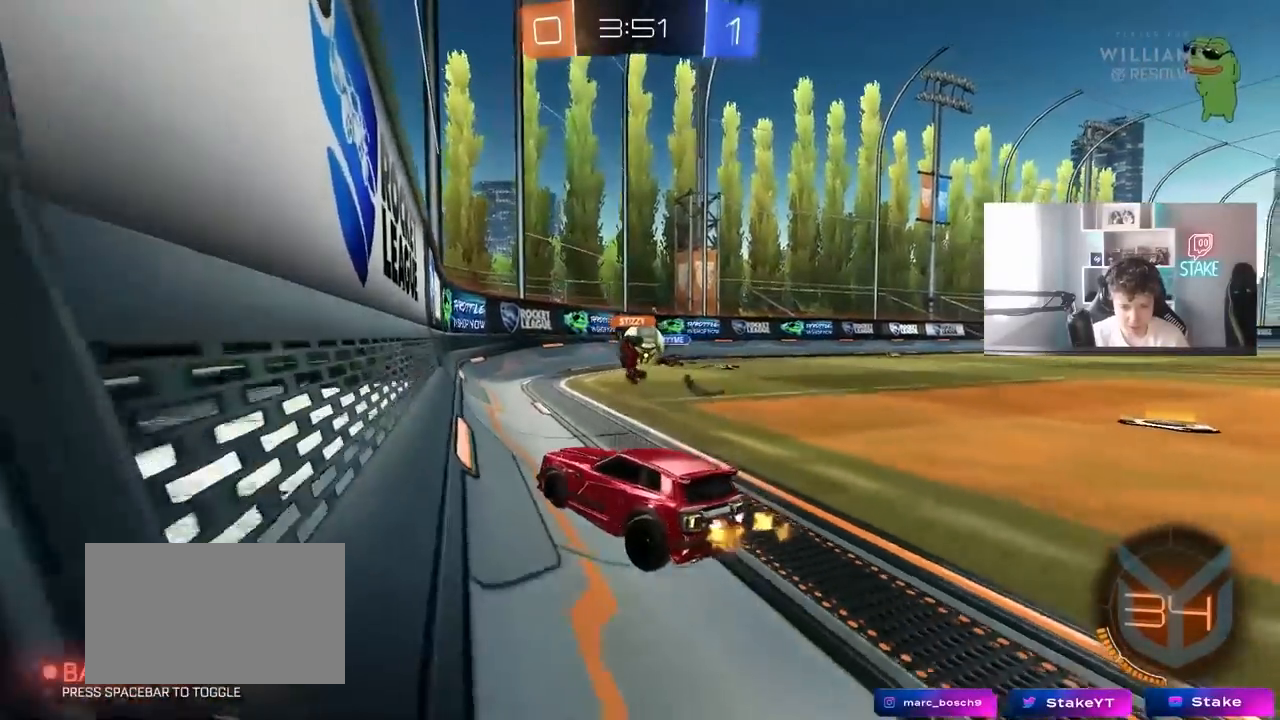
{"keys": ["a", "s", "shift"], "mouse": [], "mouse_move": "still", "events": [[67, "s", "up"], [117, "s", "down"], [167, "a", "down"], [217, "d", "up"], [483, "shift", "down"]]}
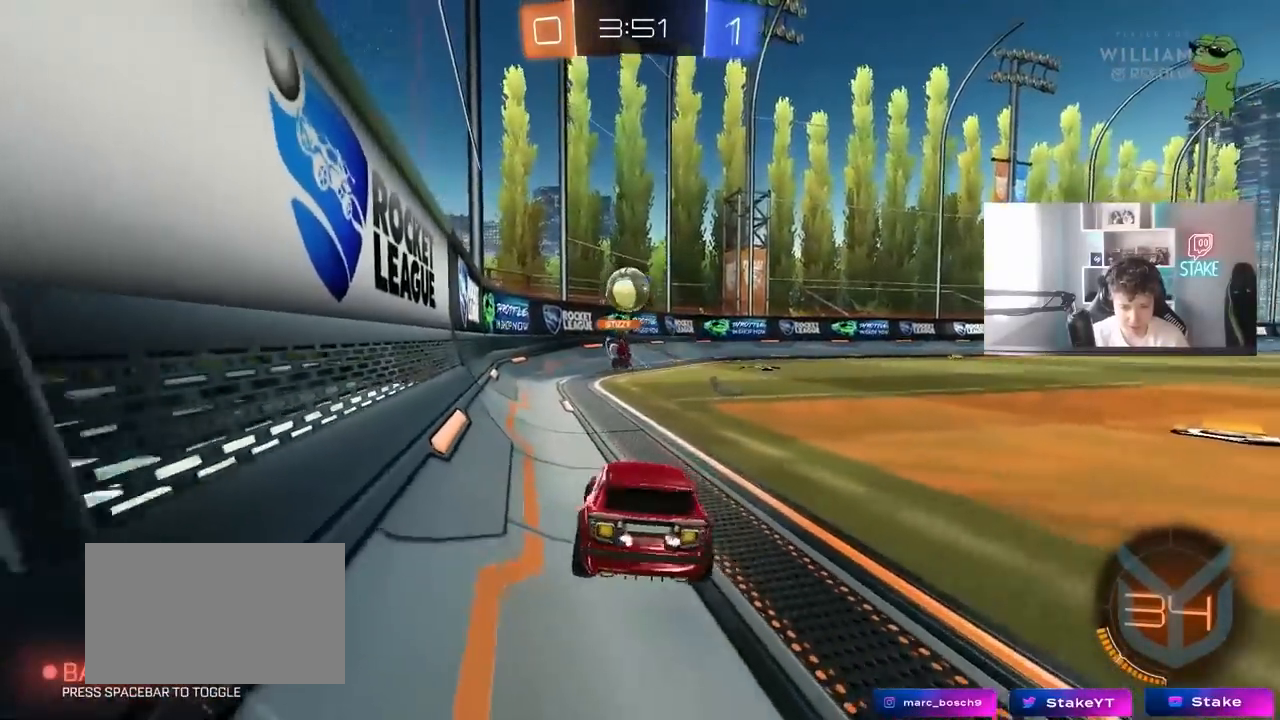
{"keys": [], "mouse": [], "mouse_move": "still", "events": [[467, "s", "up"], [500, "a", "up"], [500, "shift", "up"]]}
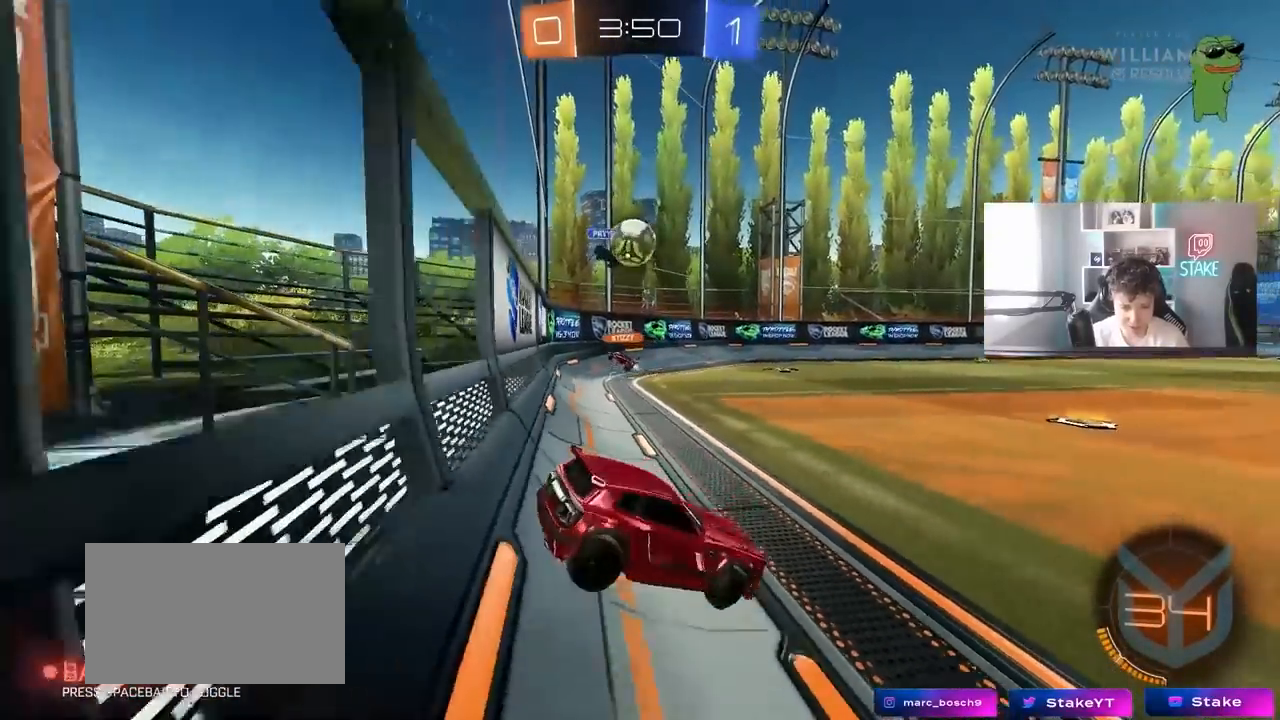
{"keys": ["d", "w"], "mouse": [], "mouse_move": "still", "events": [[50, "d", "down"], [50, "w", "down"]]}
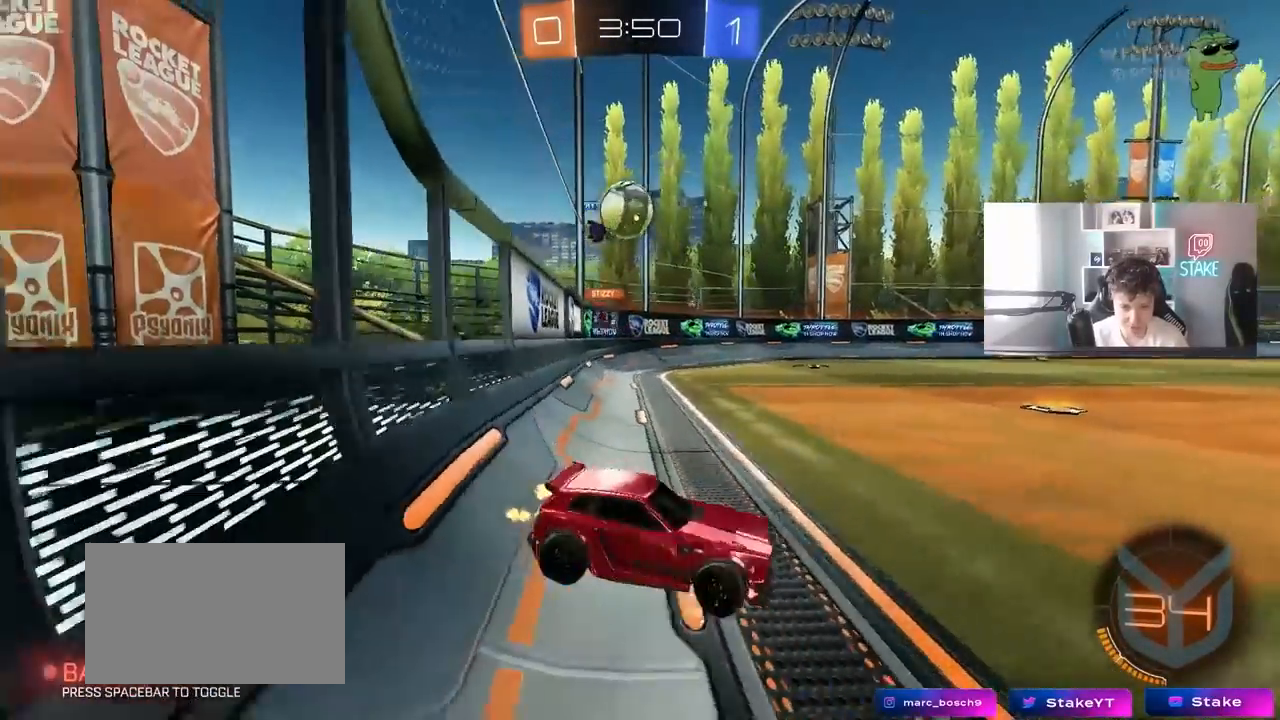
{"keys": ["w"], "mouse": [], "mouse_move": "still", "events": [[300, "d", "up"], [350, "a", "down"], [450, "a", "up"]]}
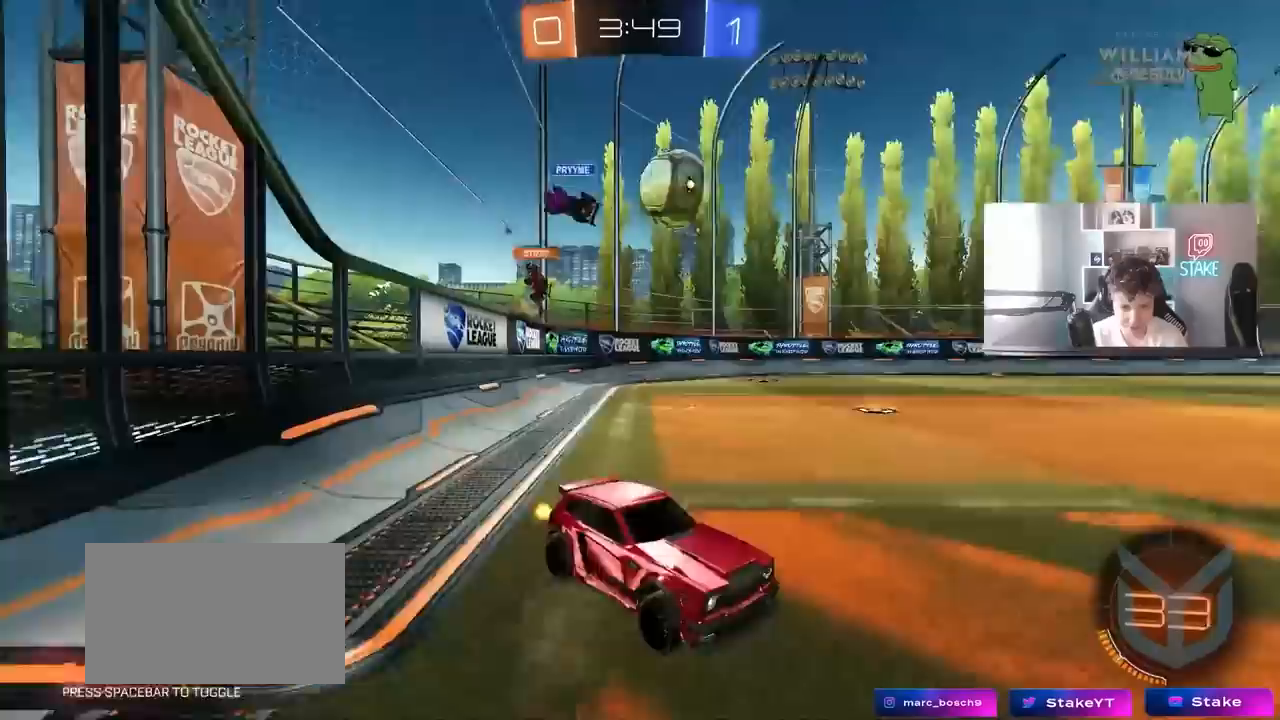
{"keys": [], "mouse": [], "mouse_move": "right", "events": [[33, "a", "down"], [233, "w", "up"], [267, "a", "up"], [317, "a", "down"], [317, "s", "down"], [450, "a", "up"], [450, "d", "down"], [450, "s", "up"], [500, "d", "up"]]}
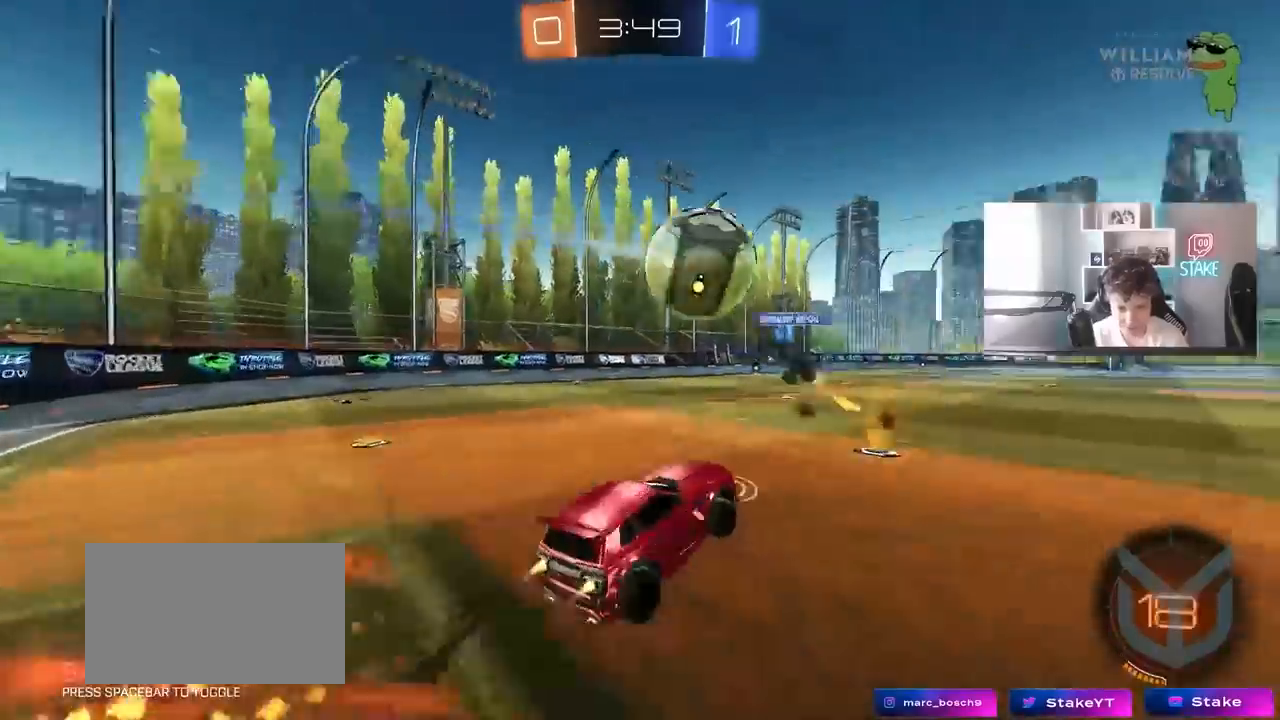
{"keys": ["s"], "mouse": [], "mouse_move": "still", "events": [[283, "s", "down"]]}
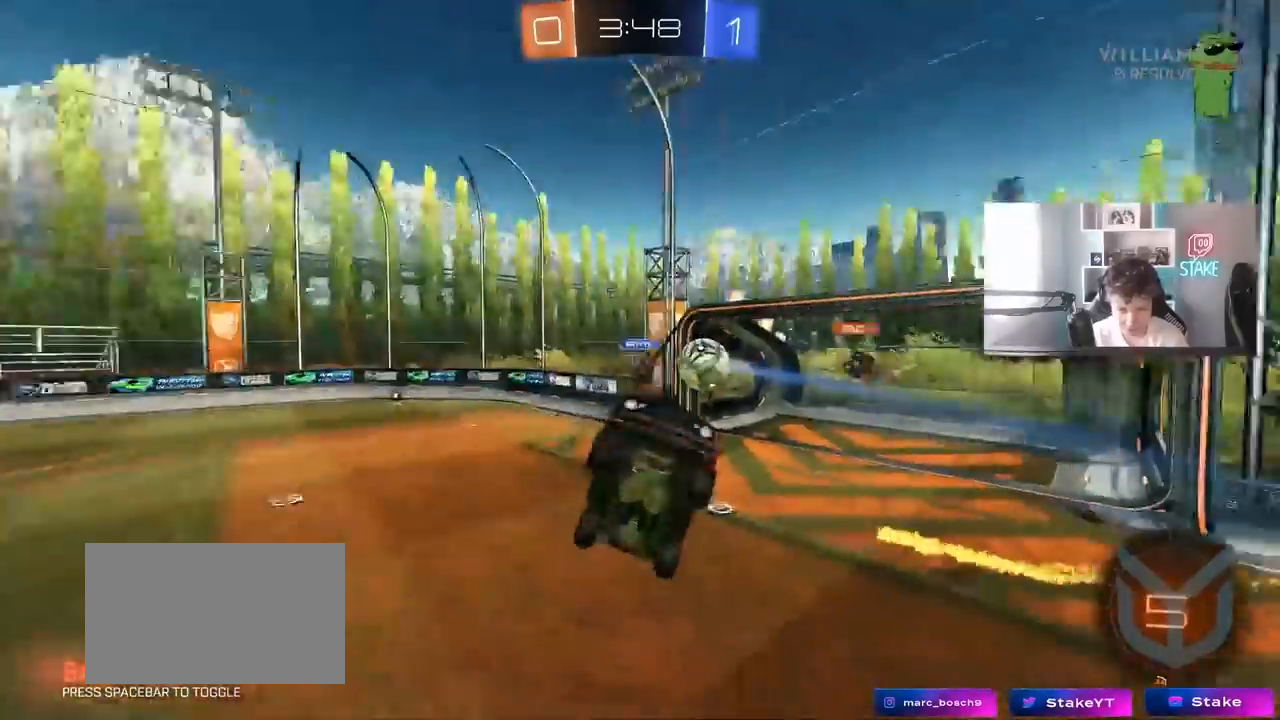
{"keys": ["shift", "space"], "mouse": [], "mouse_move": "still", "events": [[167, "a", "down"], [300, "a", "up"], [450, "shift", "down"], [450, "space", "down"], [483, "s", "up"]]}
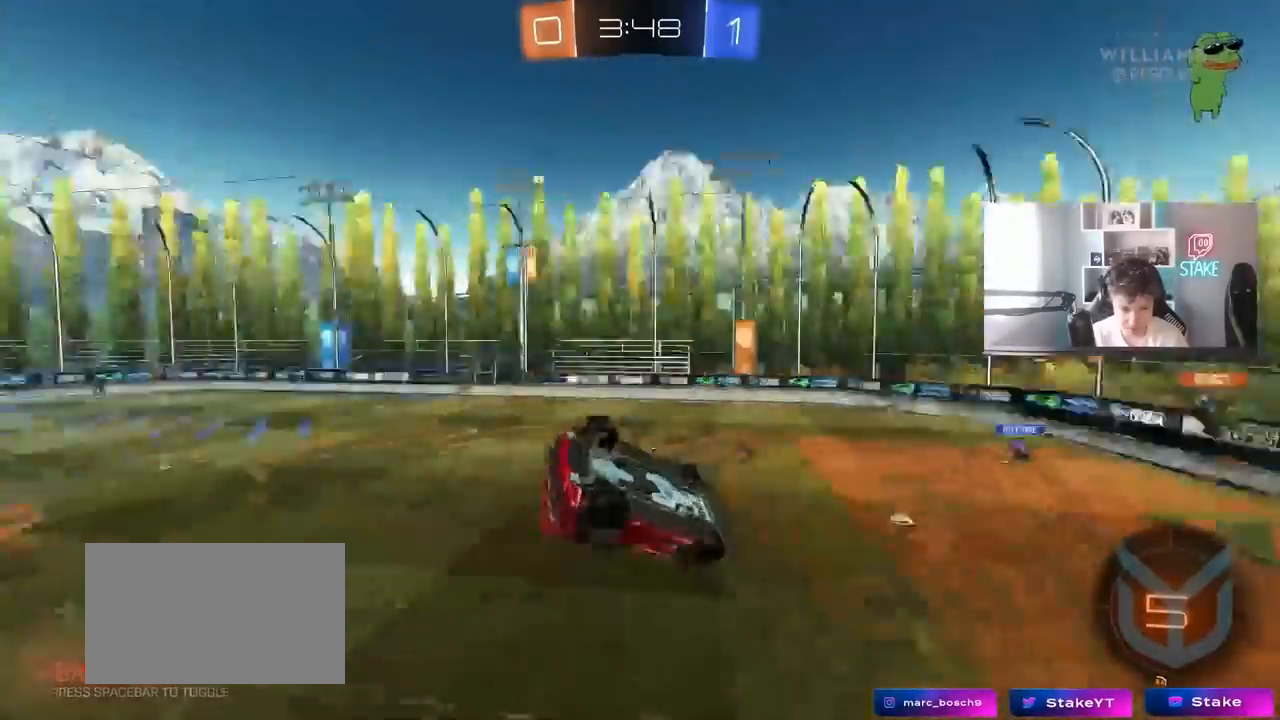
{"keys": [], "mouse": [], "mouse_move": "still", "events": [[33, "space", "up"], [83, "d", "down"], [133, "shift", "up"], [133, "w", "down"], [183, "d", "up"], [267, "w", "up"]]}
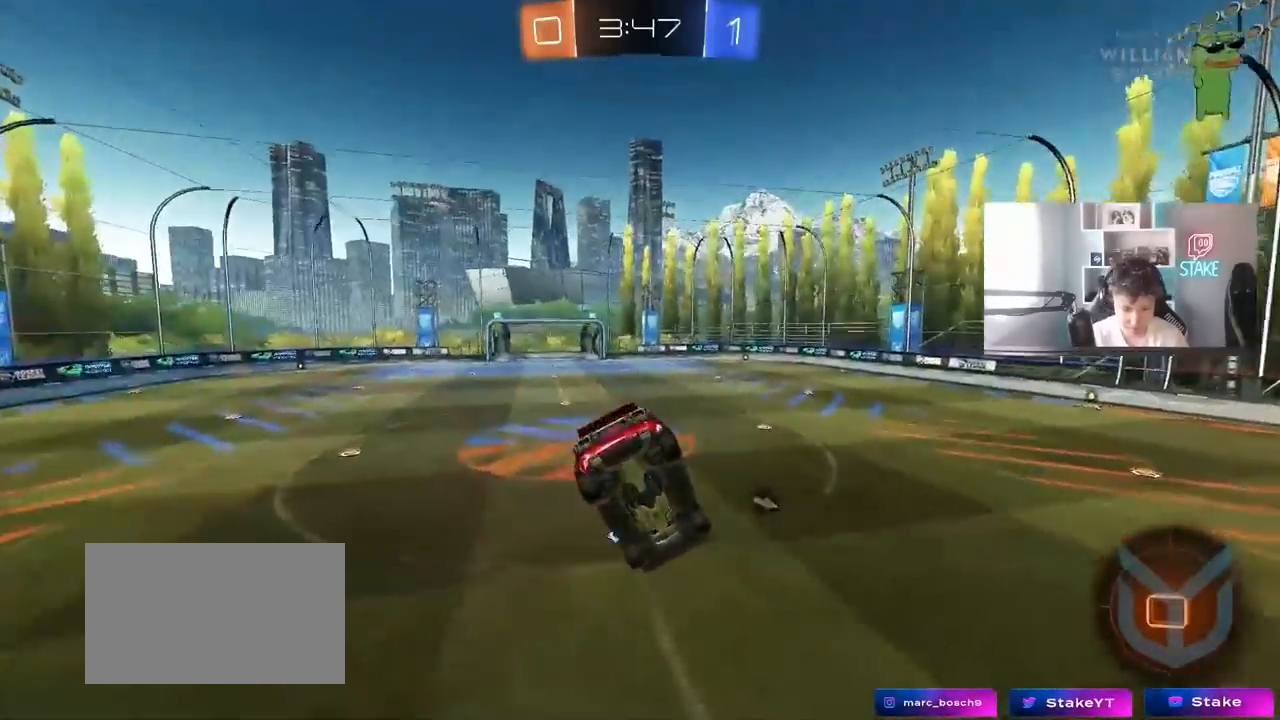
{"keys": [], "mouse": [], "mouse_move": "still", "events": [[17, "a", "down"], [50, "s", "down"], [100, "a", "up"], [150, "s", "up"], [233, "d", "down"], [233, "space", "down"], [333, "a", "down"], [333, "d", "up"], [383, "space", "up"], [433, "a", "up"]]}
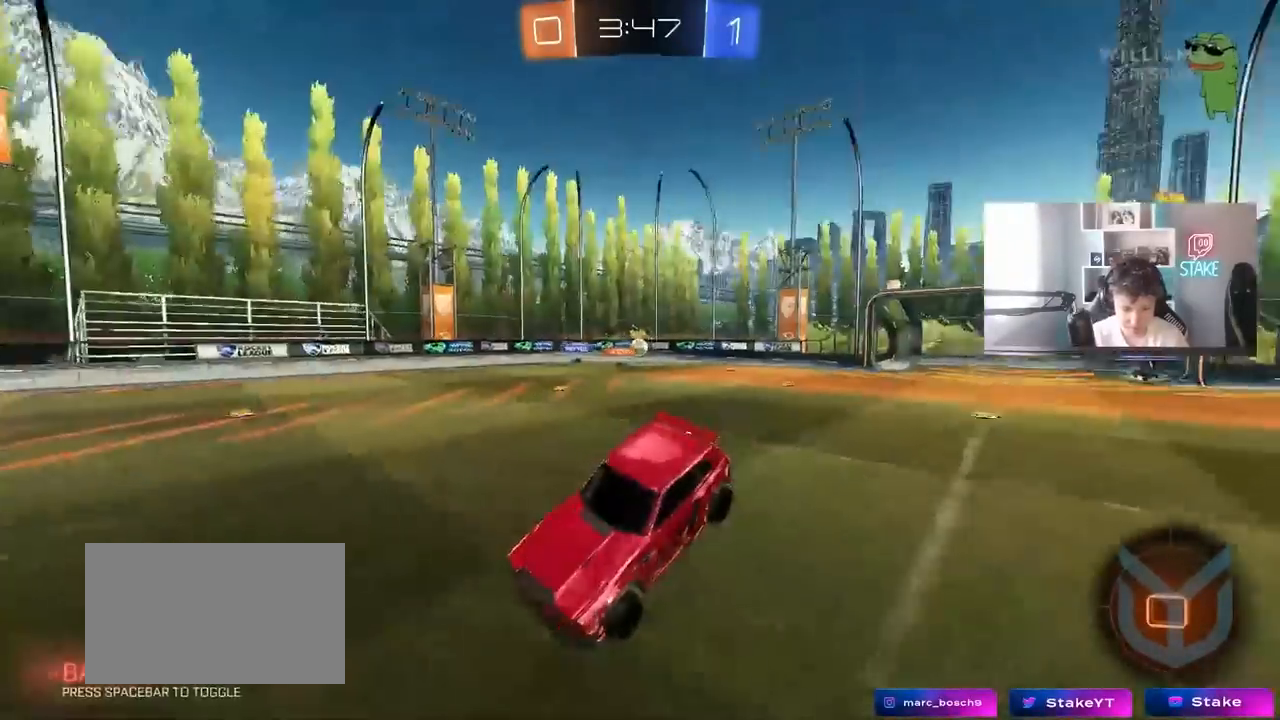
{"keys": ["a", "w"], "mouse": [], "mouse_move": "still", "events": [[17, "a", "down"], [67, "w", "down"], [350, "shift", "down"], [450, "shift", "up"]]}
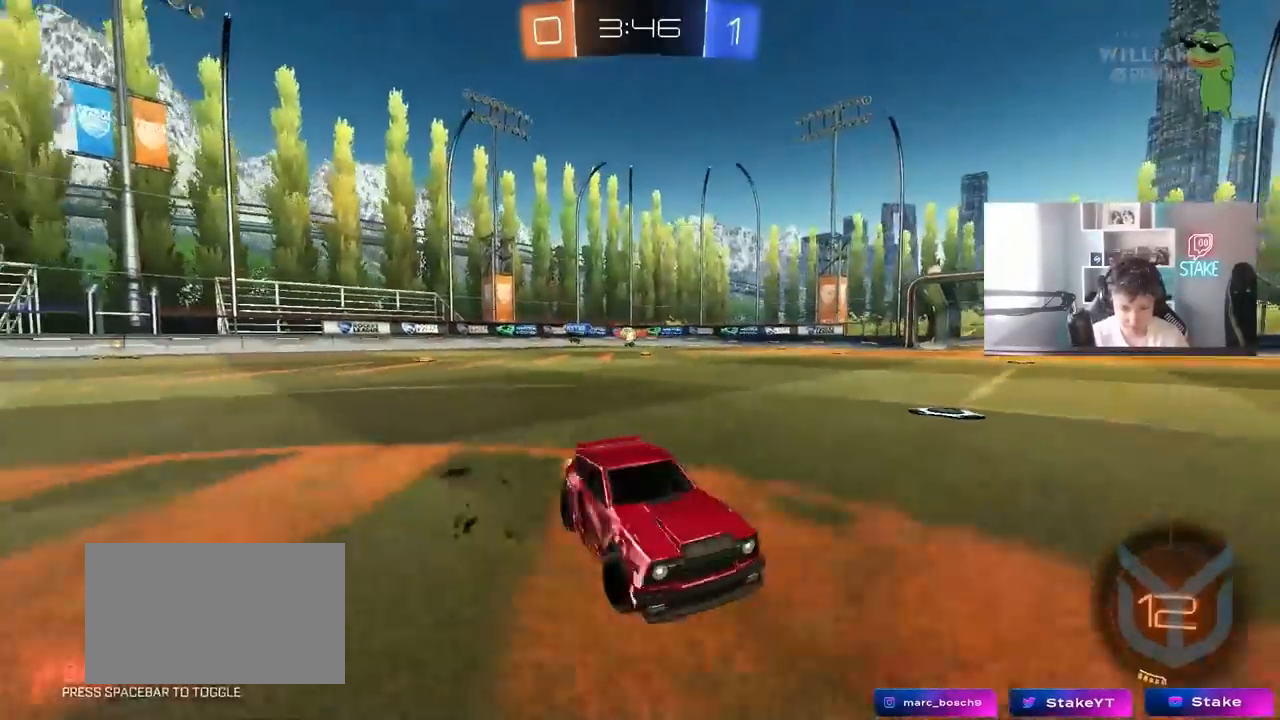
{"keys": ["a", "w"], "mouse": [], "mouse_move": "still", "events": [[367, "shift", "down"], [450, "shift", "up"]]}
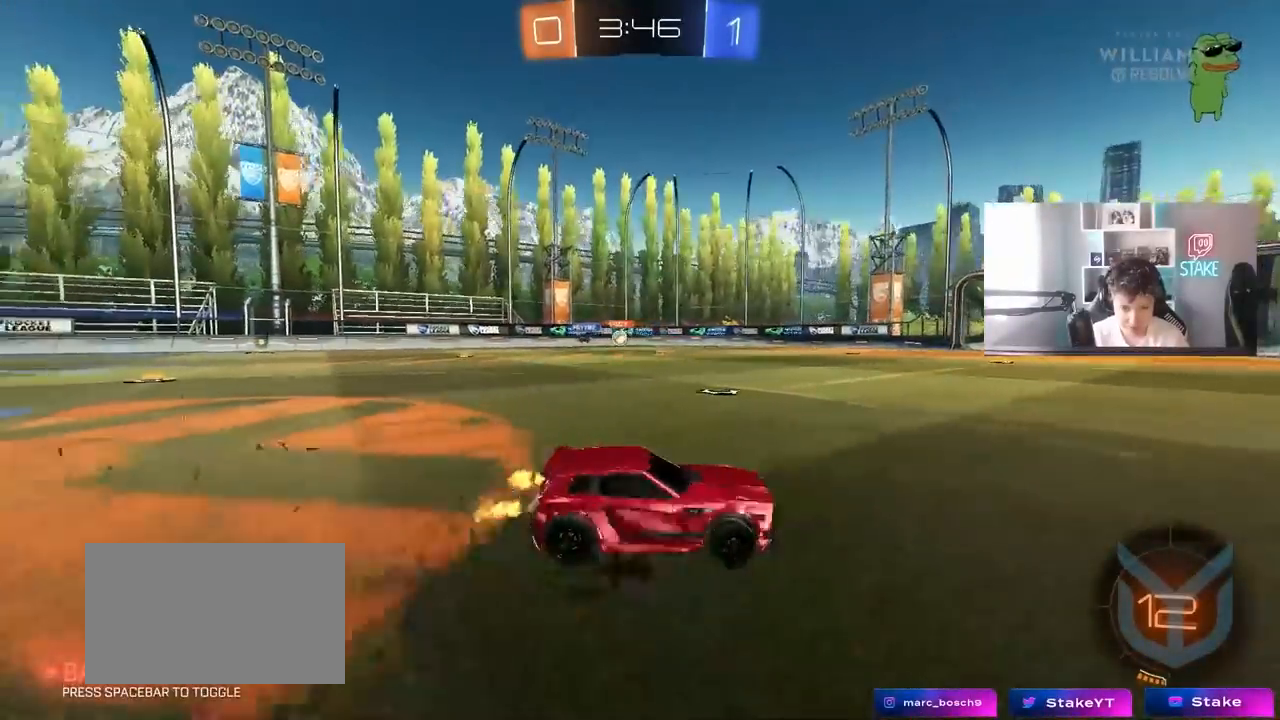
{"keys": ["a", "w"], "mouse": [], "mouse_move": "still", "events": [[100, "shift", "down"], [150, "shift", "up"]]}
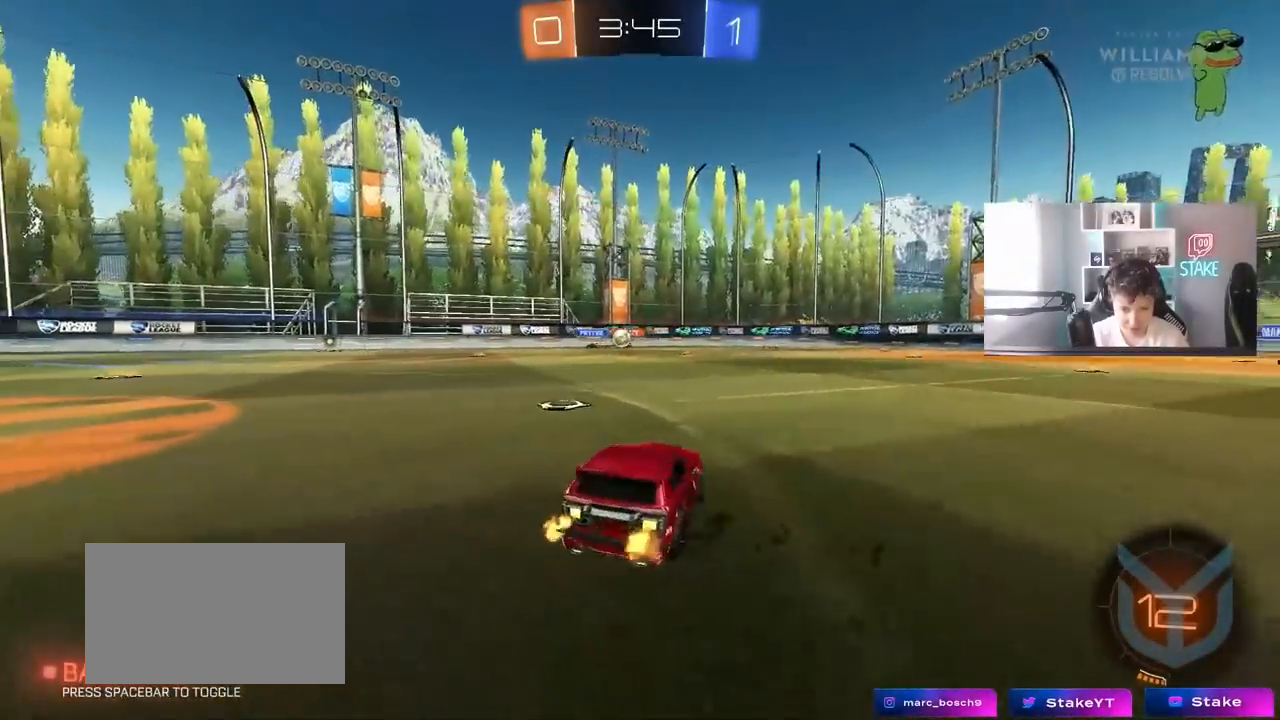
{"keys": ["d", "w"], "mouse": [], "mouse_move": "still", "events": [[300, "a", "up"], [483, "d", "down"]]}
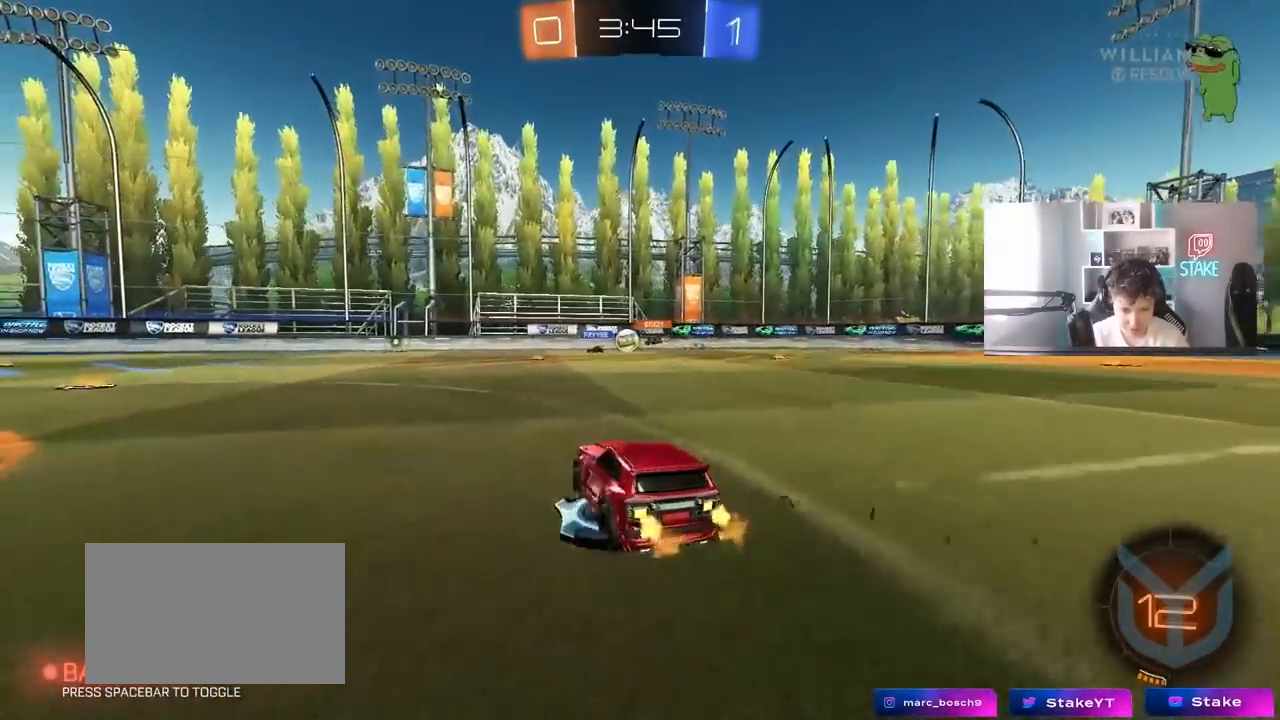
{"keys": ["d", "w"], "mouse": [], "mouse_move": "still", "events": [[133, "a", "down"], [133, "d", "up"], [317, "a", "up"], [417, "d", "down"]]}
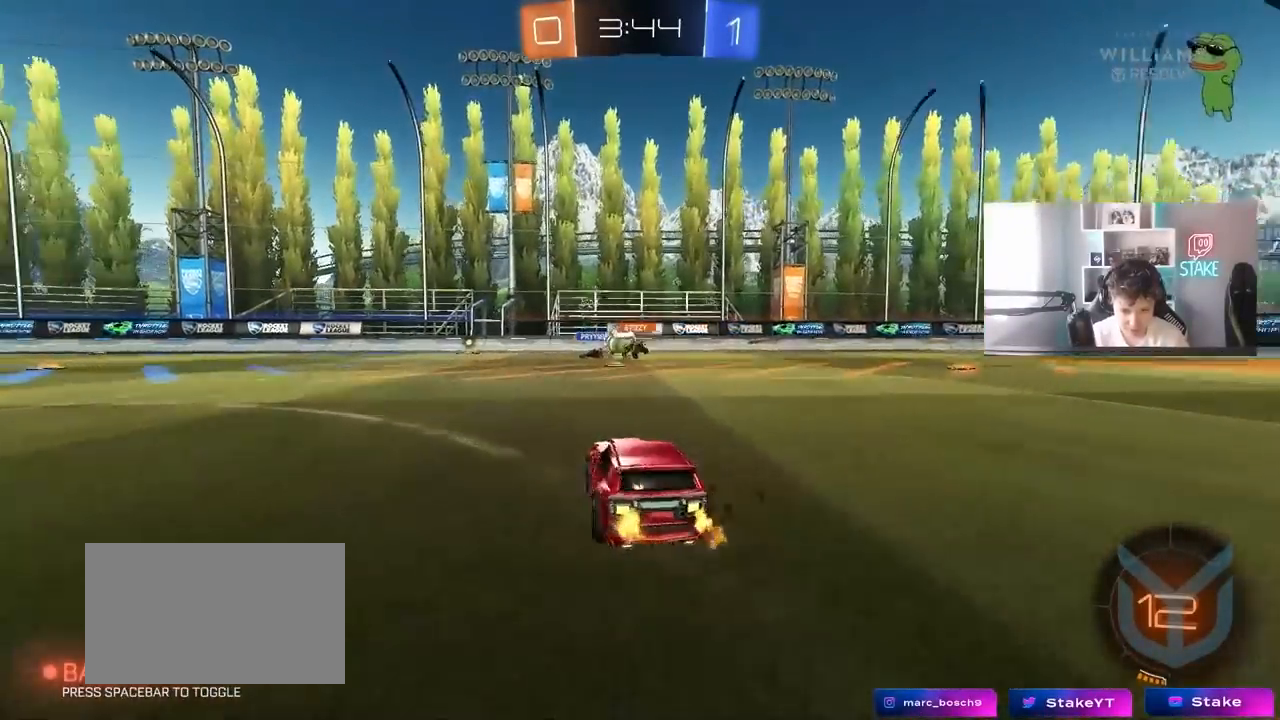
{"keys": ["a", "w"], "mouse": [], "mouse_move": "still", "events": [[50, "d", "up"], [433, "a", "down"]]}
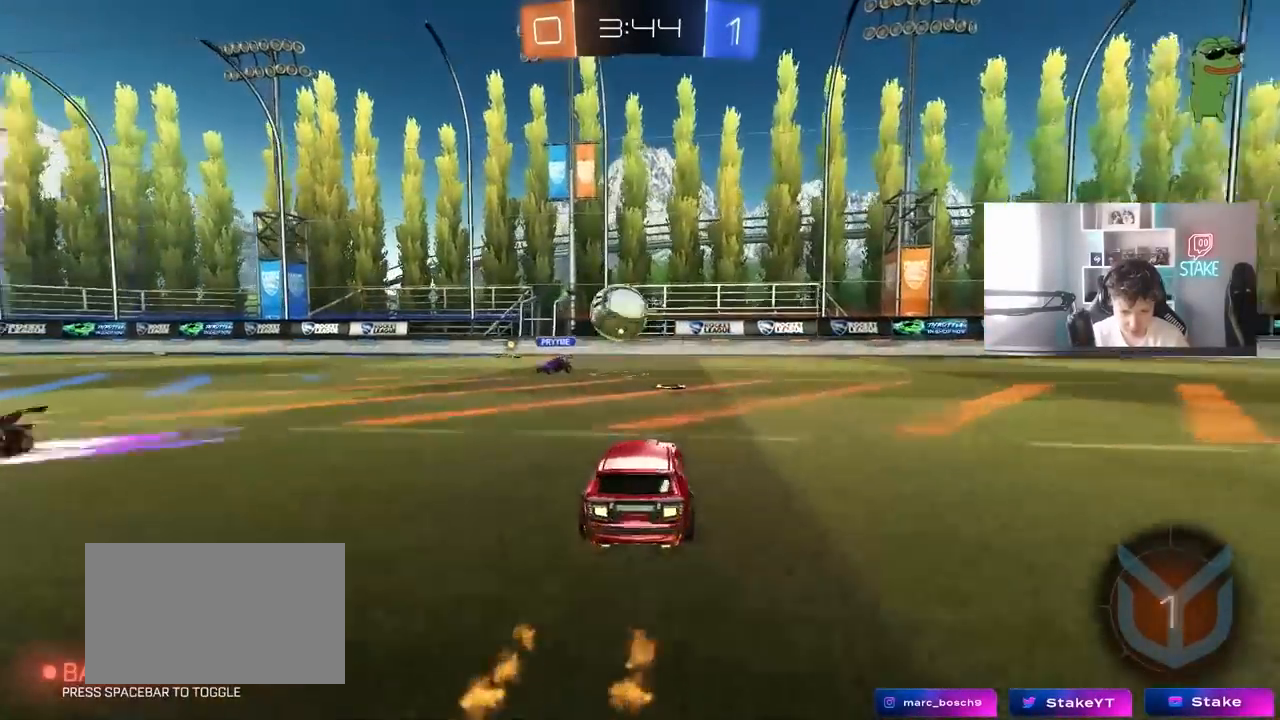
{"keys": ["a", "shift"], "mouse": [], "mouse_move": "left", "events": [[67, "w", "up"], [117, "s", "down"], [167, "a", "up"], [167, "d", "down"], [200, "d", "up"], [200, "s", "up"], [250, "a", "down"], [250, "shift", "down"]]}
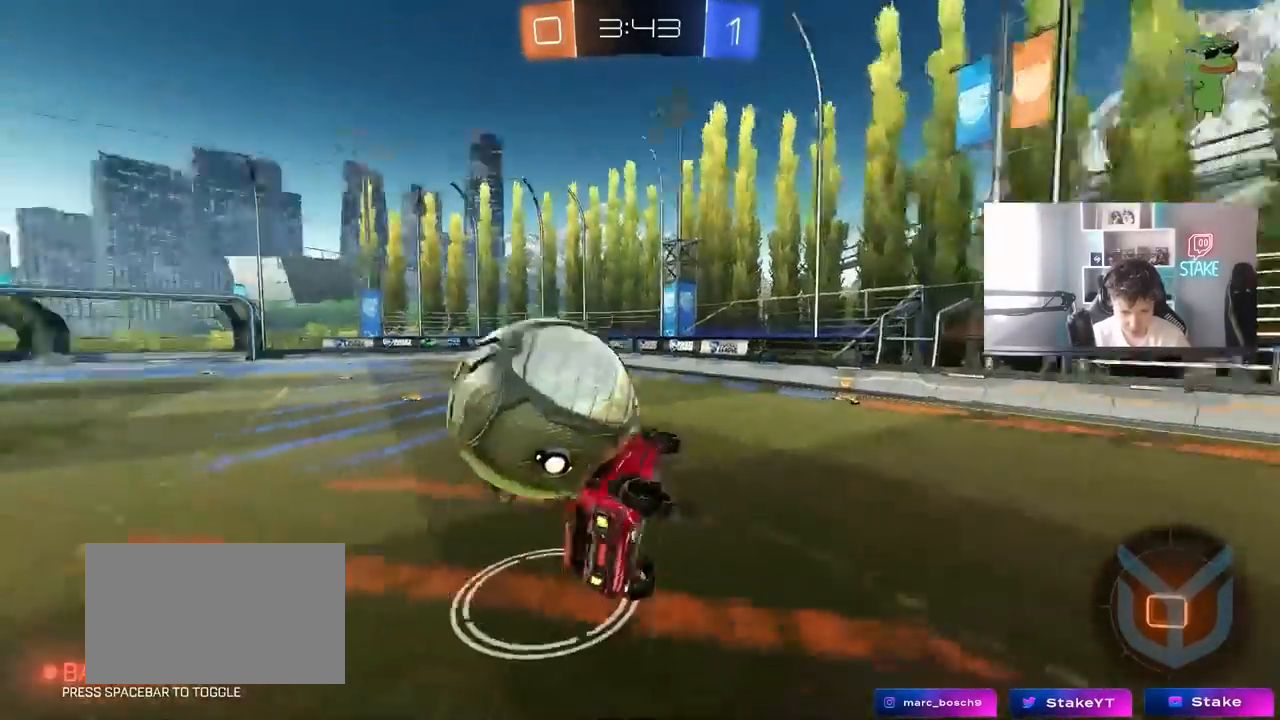
{"keys": ["d"], "mouse": [], "mouse_move": "still", "events": [[367, "space", "down"], [450, "a", "up"], [450, "d", "down"], [450, "shift", "up"], [500, "space", "up"]]}
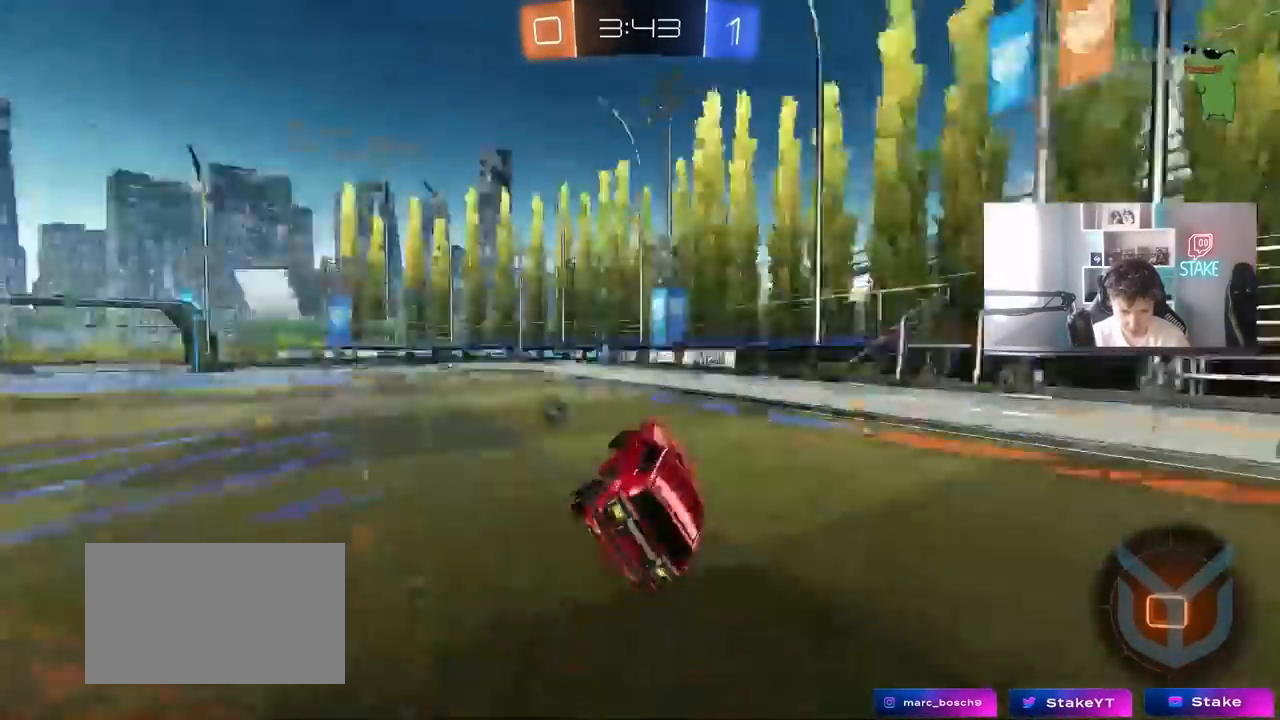
{"keys": ["a", "space"], "mouse": [], "mouse_move": "still", "events": [[50, "d", "up"], [50, "w", "down"], [200, "w", "up"], [233, "d", "down"], [333, "d", "up"], [433, "a", "down"], [467, "space", "down"]]}
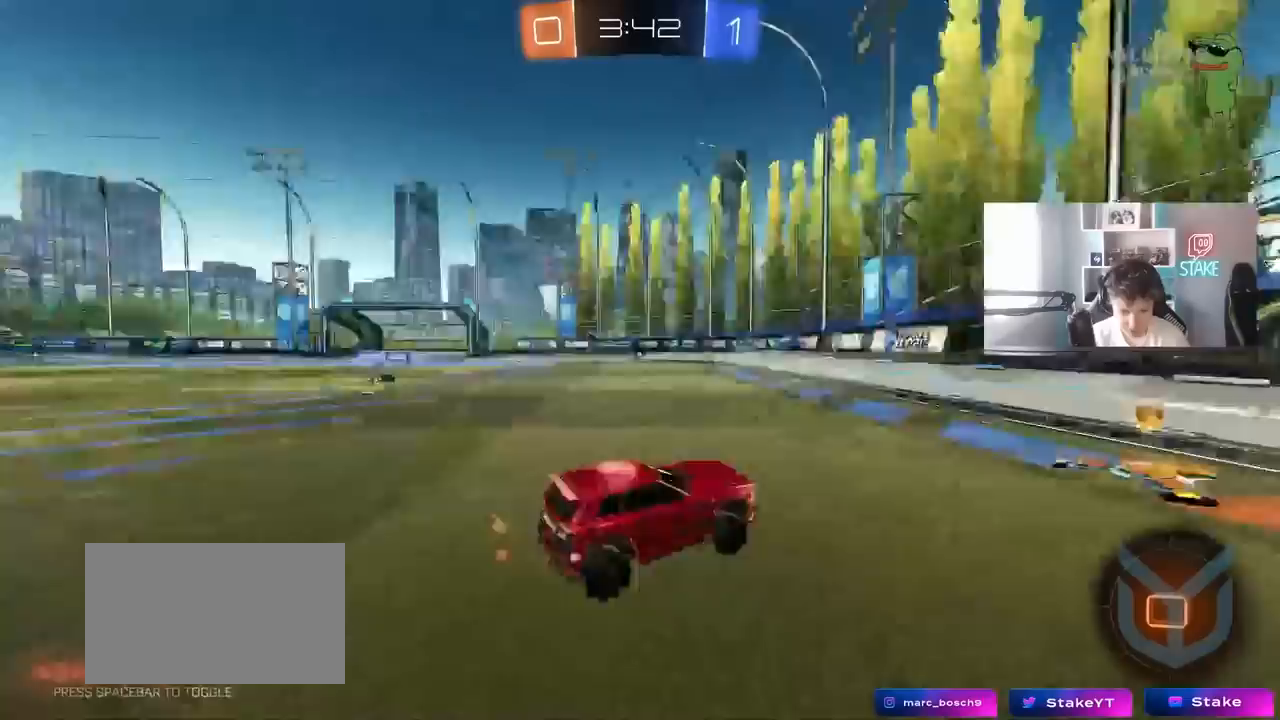
{"keys": ["d", "w"], "mouse": [], "mouse_move": "still", "events": [[33, "w", "down"], [67, "a", "up"], [167, "d", "down"], [167, "space", "up"], [250, "shift", "down"], [400, "shift", "up"]]}
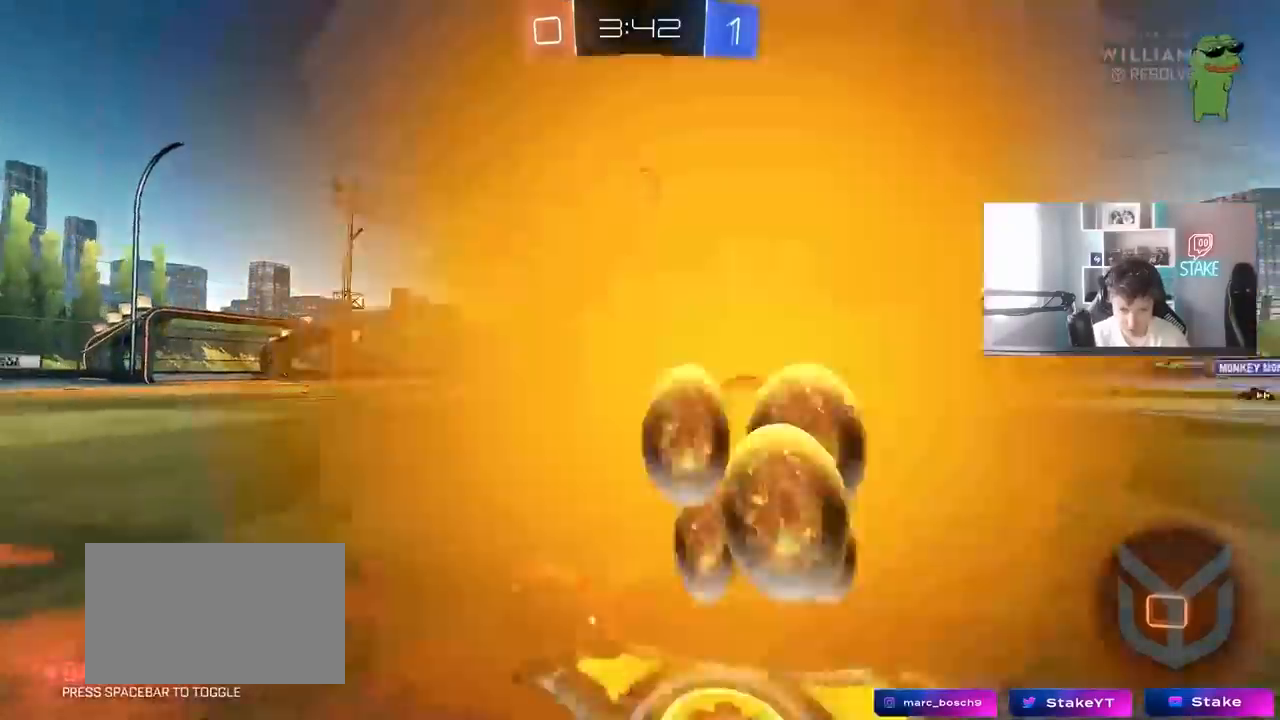
{"keys": ["d", "w"], "mouse": [], "mouse_move": "still", "events": []}
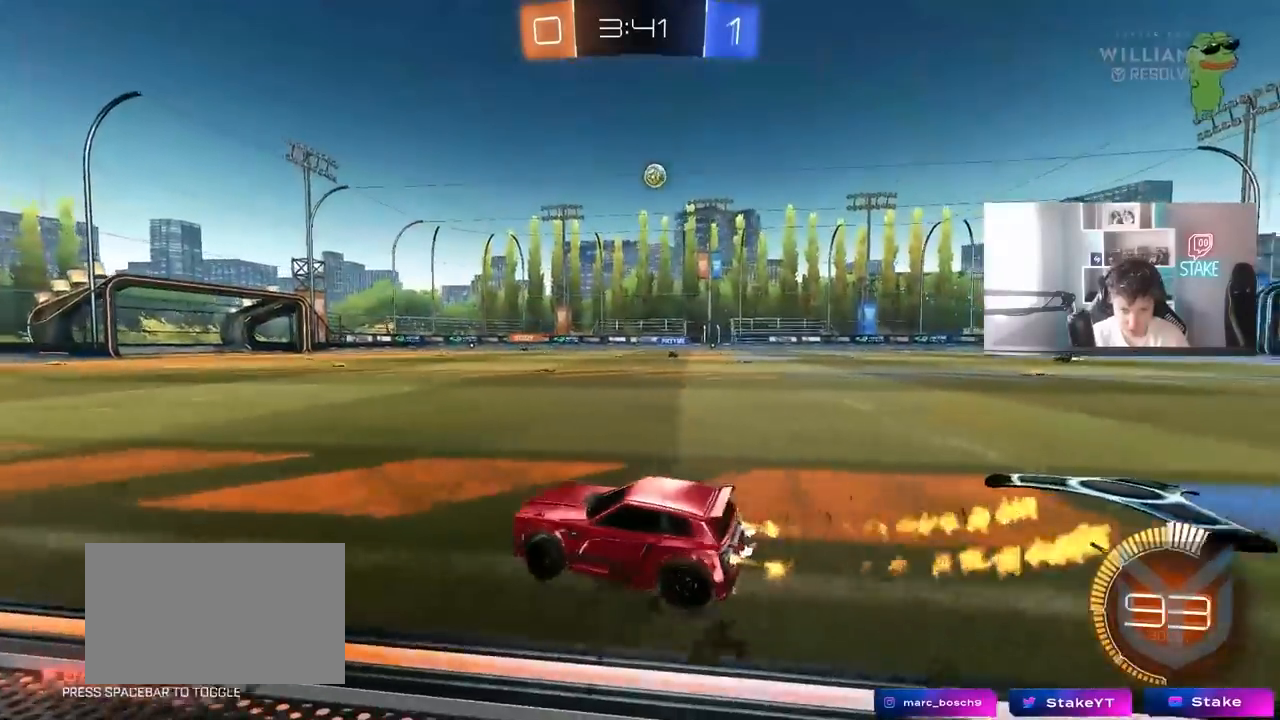
{"keys": ["a", "shift", "w"], "mouse": [], "mouse_move": "down", "events": [[433, "a", "down"], [433, "d", "up"], [433, "shift", "down"]]}
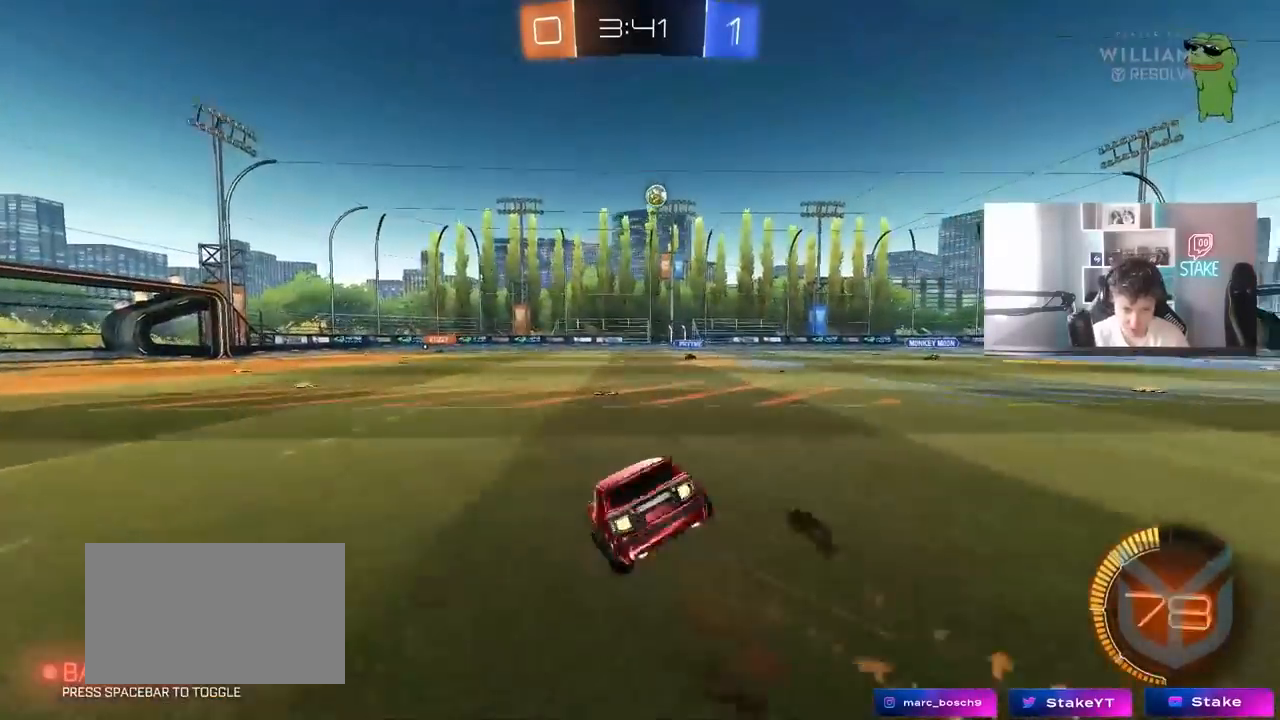
{"keys": ["a", "s", "shift"], "mouse": [], "mouse_move": "still", "events": [[17, "s", "down"], [17, "w", "up"], [350, "s", "up"], [500, "s", "down"]]}
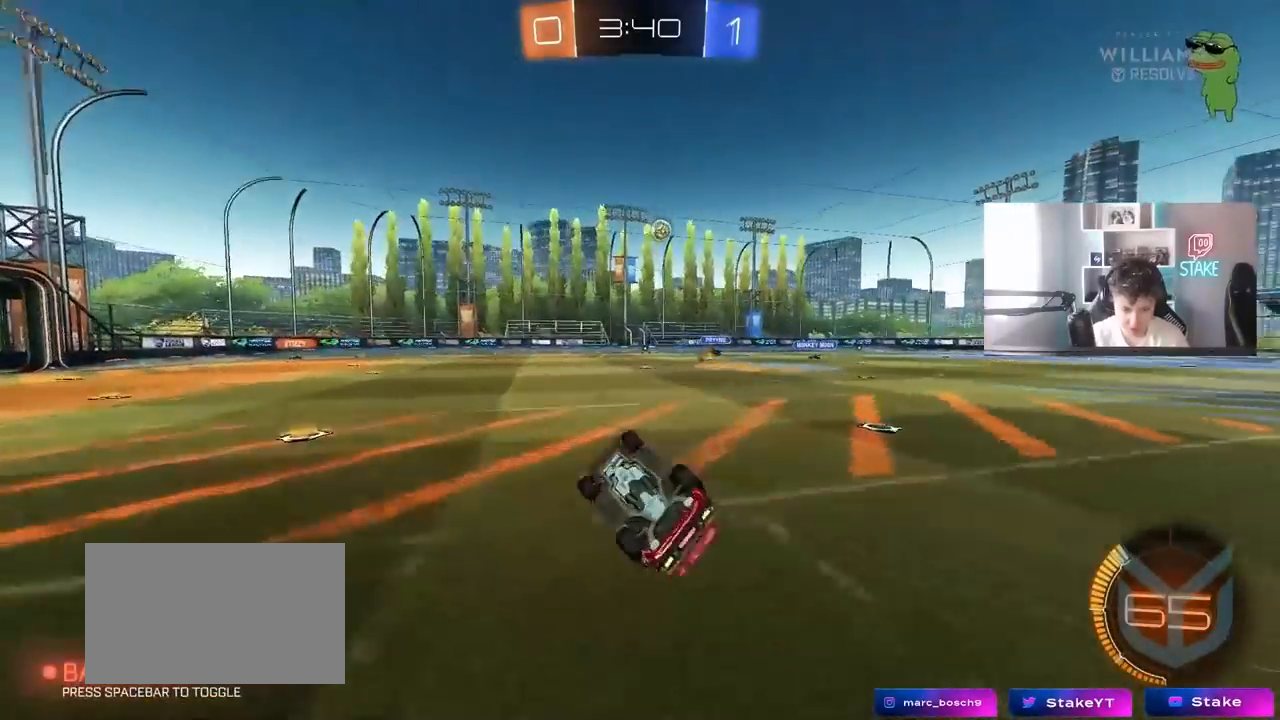
{"keys": ["w"], "mouse": [], "mouse_move": "still", "events": [[133, "s", "up"], [233, "shift", "up"], [317, "w", "down"], [500, "a", "up"]]}
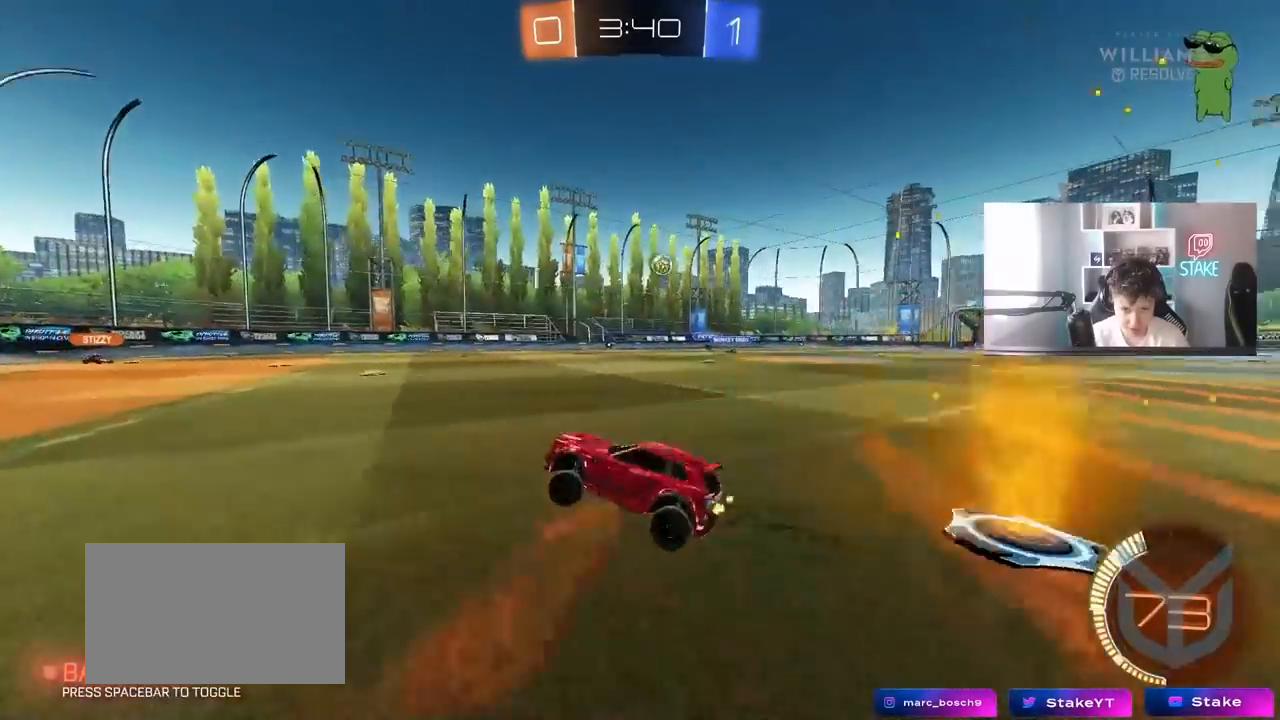
{"keys": [], "mouse": [], "mouse_move": "still", "events": [[200, "a", "down"], [283, "a", "up"], [283, "w", "up"]]}
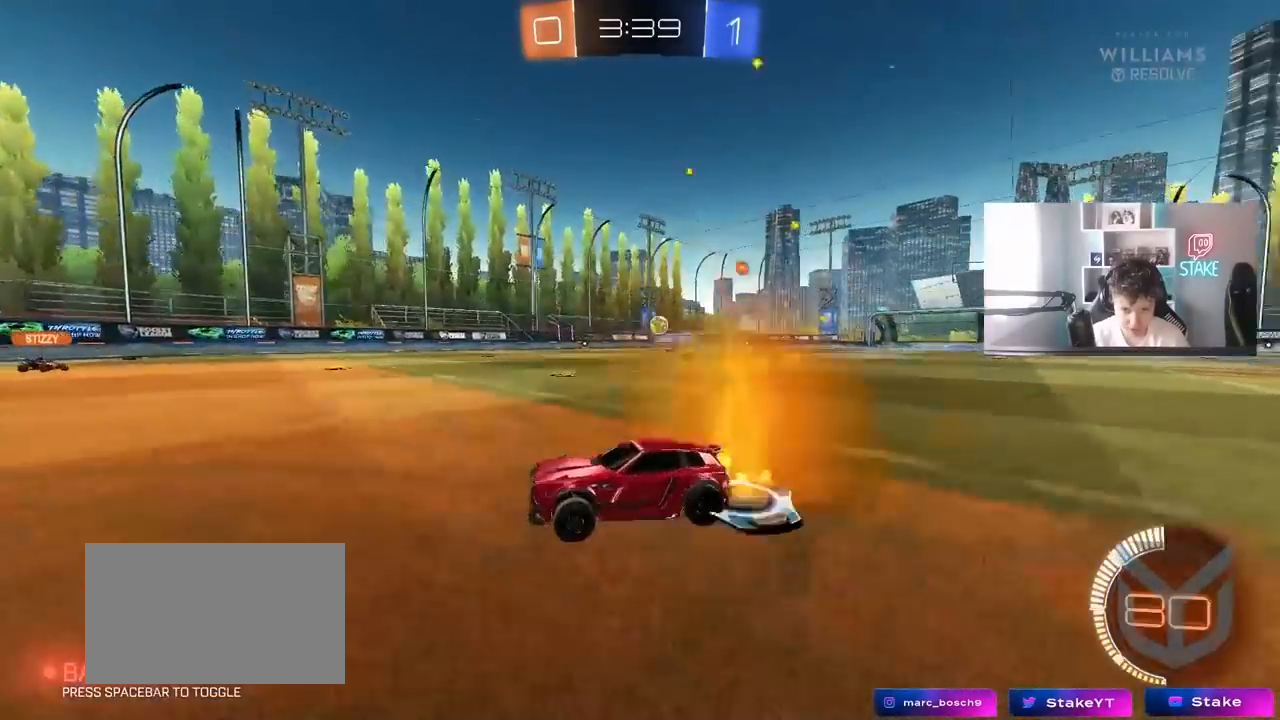
{"keys": ["d"], "mouse": [], "mouse_move": "still", "events": [[17, "a", "down"], [17, "s", "down"], [167, "s", "up"], [250, "a", "up"], [450, "d", "down"]]}